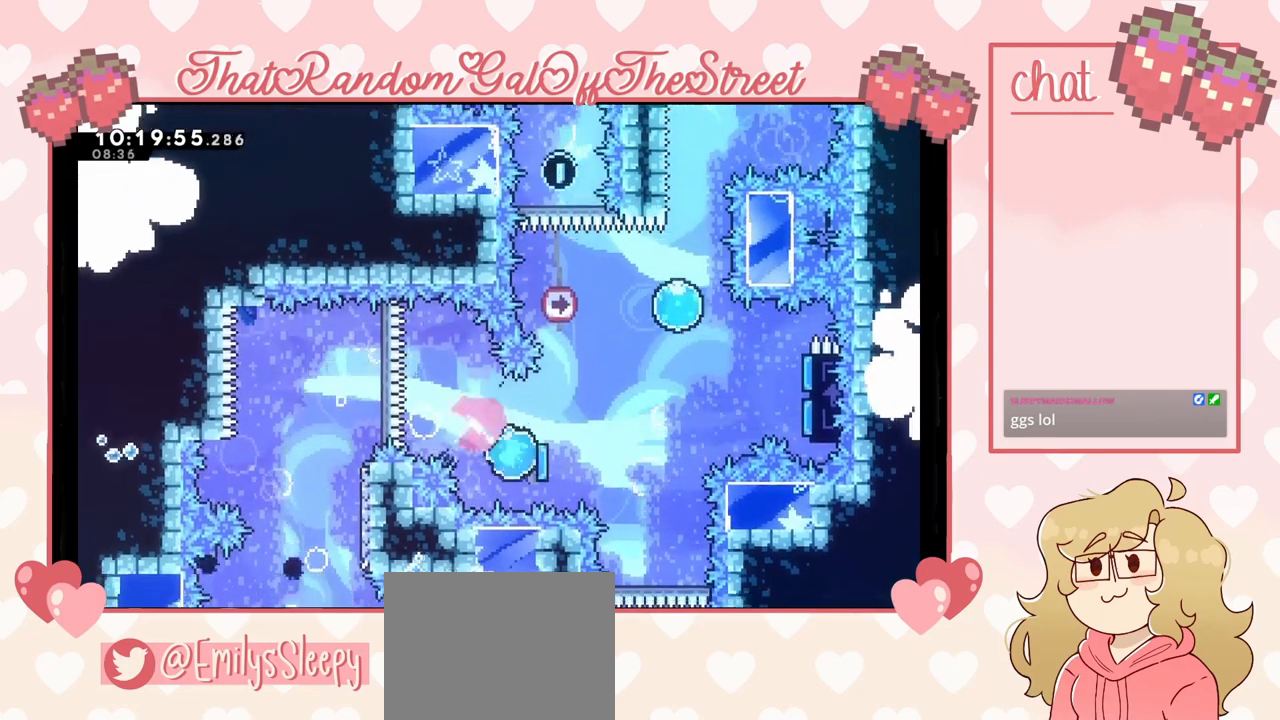
Gameplay with a controller (Xbox layout); each line is a JSON object with the inputs held at the frame after it. "events" lists button and stick changes between this image and that frame as [ms after this image, input, new state], when the widget could be followed in between.
{"buttons": [], "left_stick": "up-right", "right_stick": "center", "events": [[33, "left_stick", "right"], [133, "left_stick", "up-right"]]}
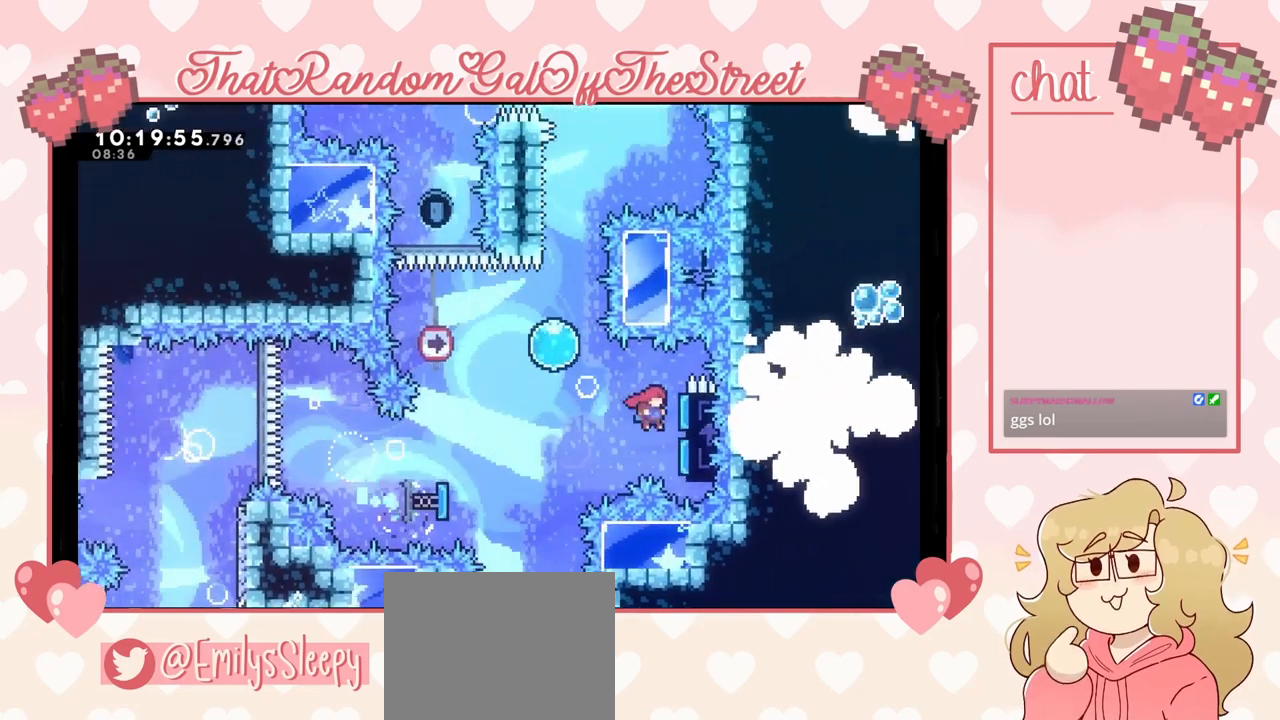
{"buttons": [], "left_stick": "up", "right_stick": "center", "events": [[167, "A", "down"], [200, "left_stick", "left"], [400, "A", "up"], [433, "left_stick", "up"]]}
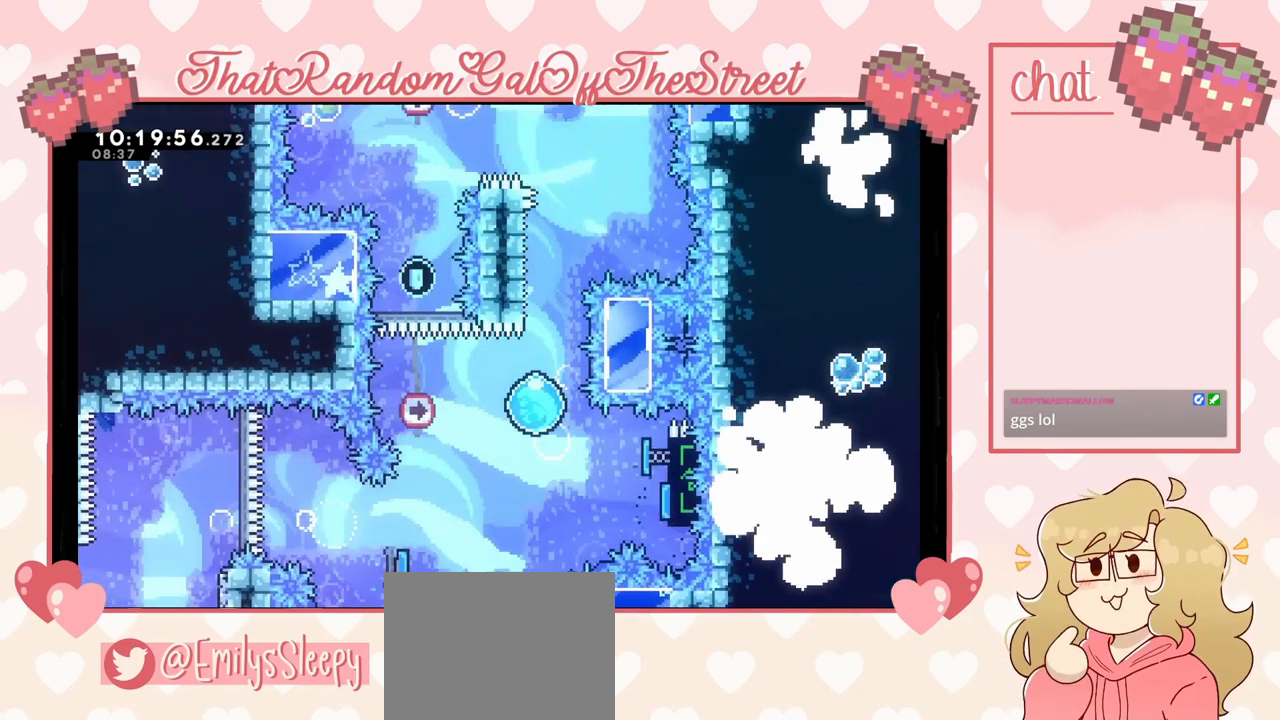
{"buttons": ["A"], "left_stick": "up-left", "right_stick": "center", "events": [[433, "left_stick", "up-left"], [500, "A", "down"]]}
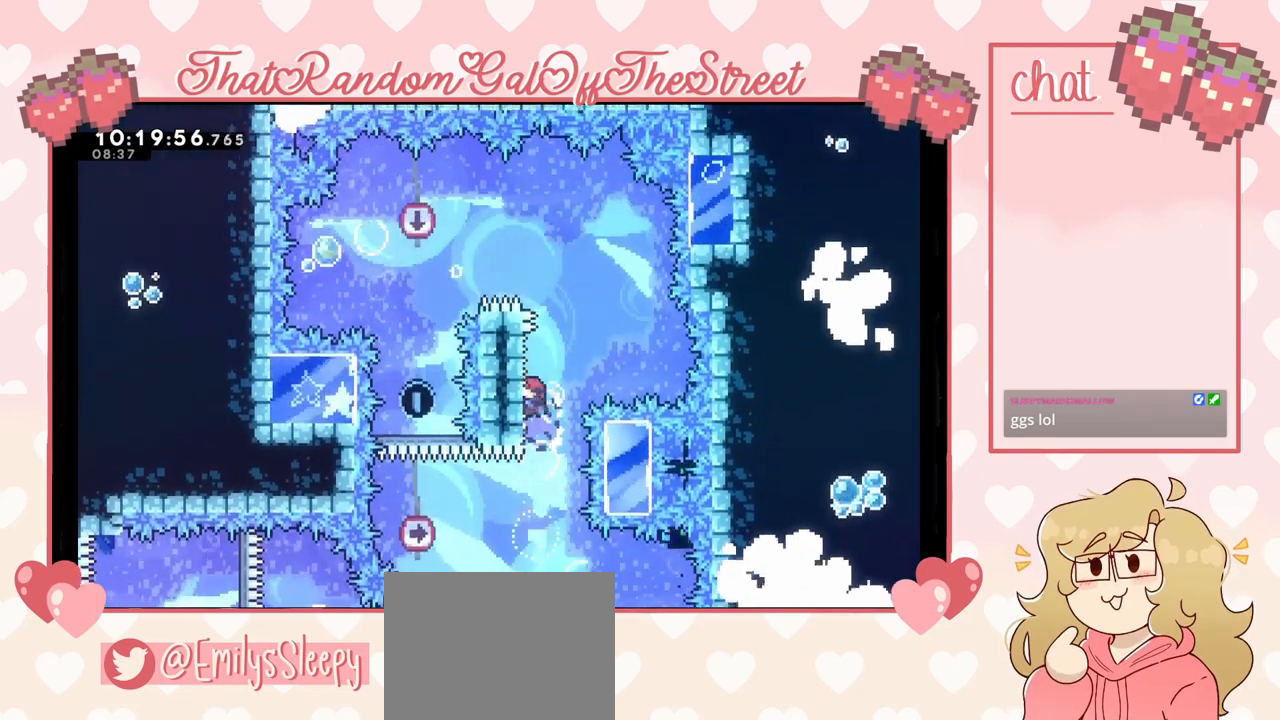
{"buttons": ["A"], "left_stick": "up-right", "right_stick": "center", "events": [[100, "left_stick", "up-right"]]}
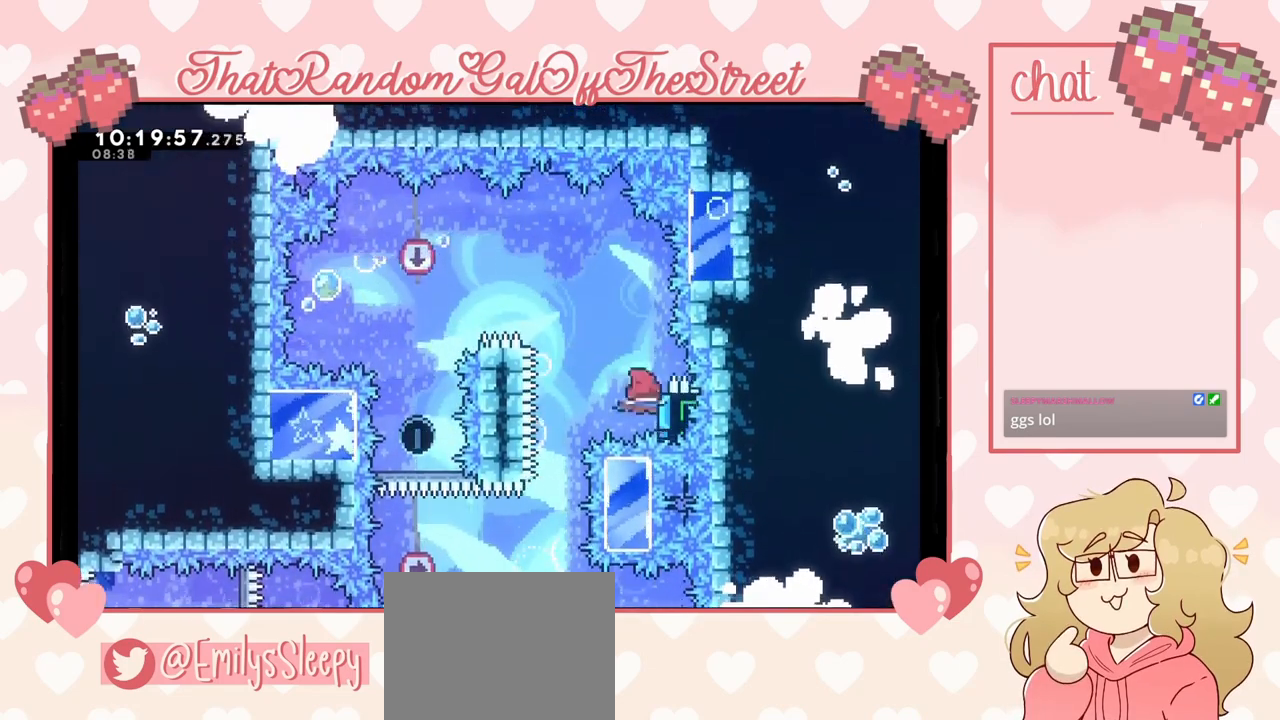
{"buttons": ["L2"], "left_stick": "up-left", "right_stick": "center", "events": [[67, "A", "up"], [67, "L2", "down"], [233, "left_stick", "up"], [433, "left_stick", "up-left"]]}
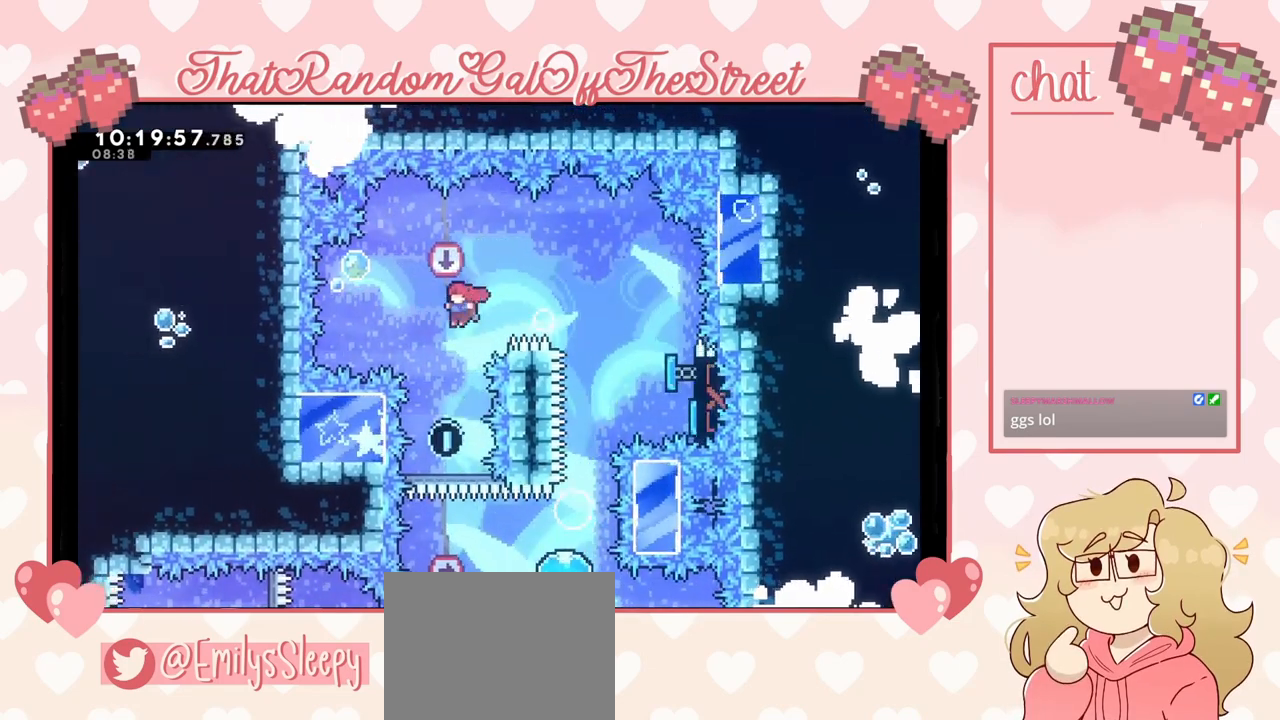
{"buttons": ["L2"], "left_stick": "up", "right_stick": "center", "events": [[167, "left_stick", "up"]]}
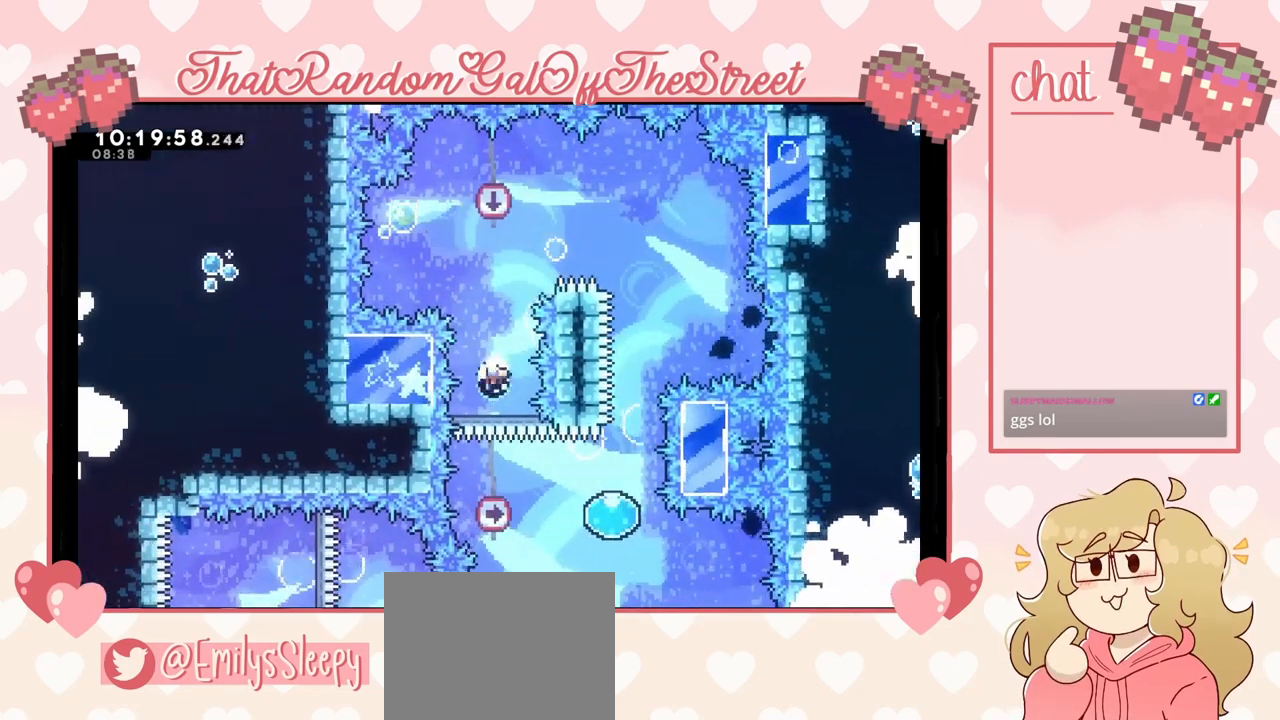
{"buttons": ["B"], "left_stick": "center", "right_stick": "center", "events": [[33, "left_stick", "up-right"], [167, "L2", "up"], [267, "A", "down"], [267, "B", "down"], [267, "X", "down"], [267, "Y", "down"], [367, "left_stick", "center"], [433, "A", "up"], [433, "X", "up"], [467, "B", "up"], [467, "Y", "up"], [500, "B", "down"]]}
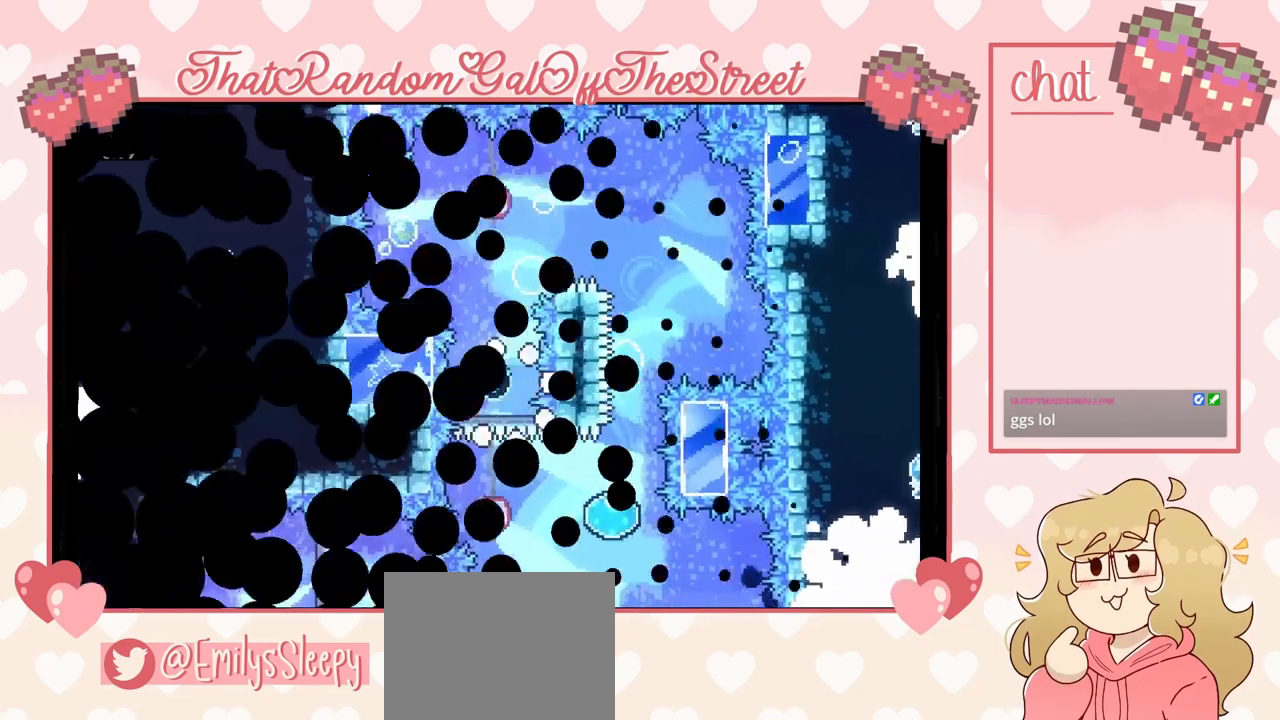
{"buttons": ["B"], "left_stick": "center", "right_stick": "center", "events": [[67, "A", "down"], [67, "X", "down"], [67, "Y", "down"], [233, "A", "up"], [233, "X", "up"], [233, "Y", "up"], [267, "B", "up"], [333, "A", "down"], [333, "B", "down"], [333, "X", "down"], [333, "Y", "down"], [500, "A", "up"], [500, "X", "up"], [500, "Y", "up"]]}
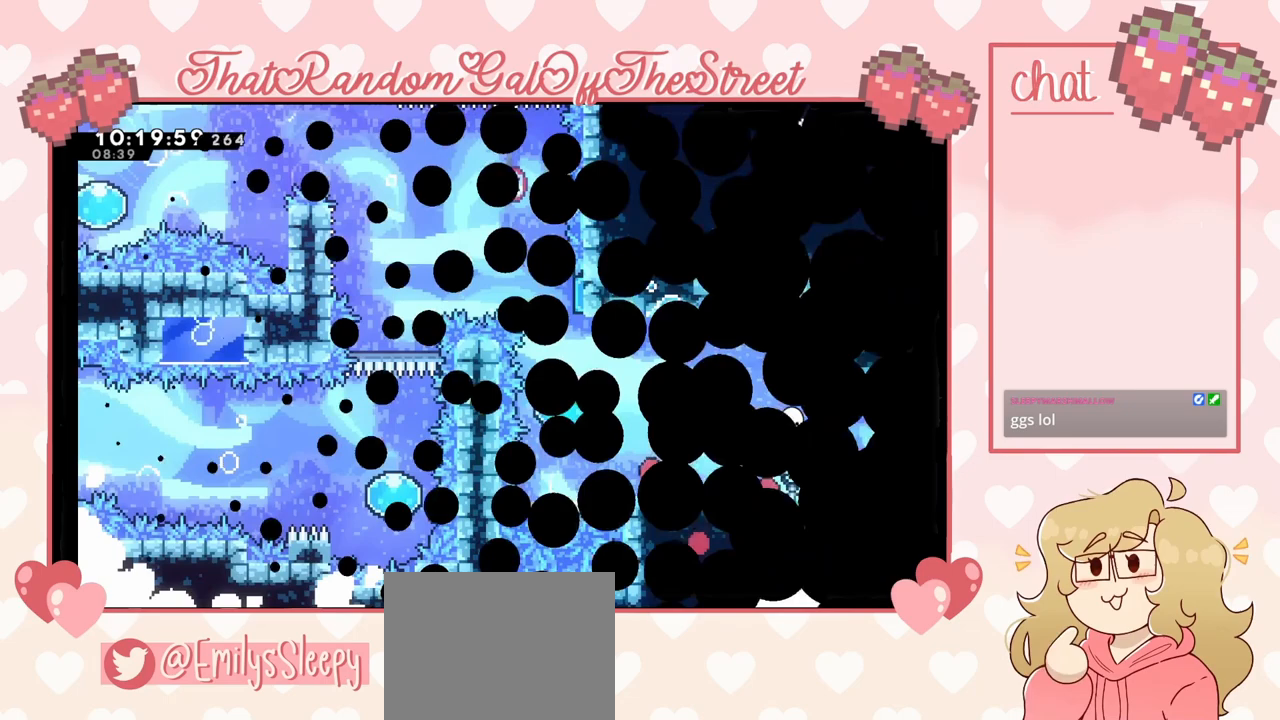
{"buttons": [], "left_stick": "center", "right_stick": "center", "events": [[33, "B", "up"]]}
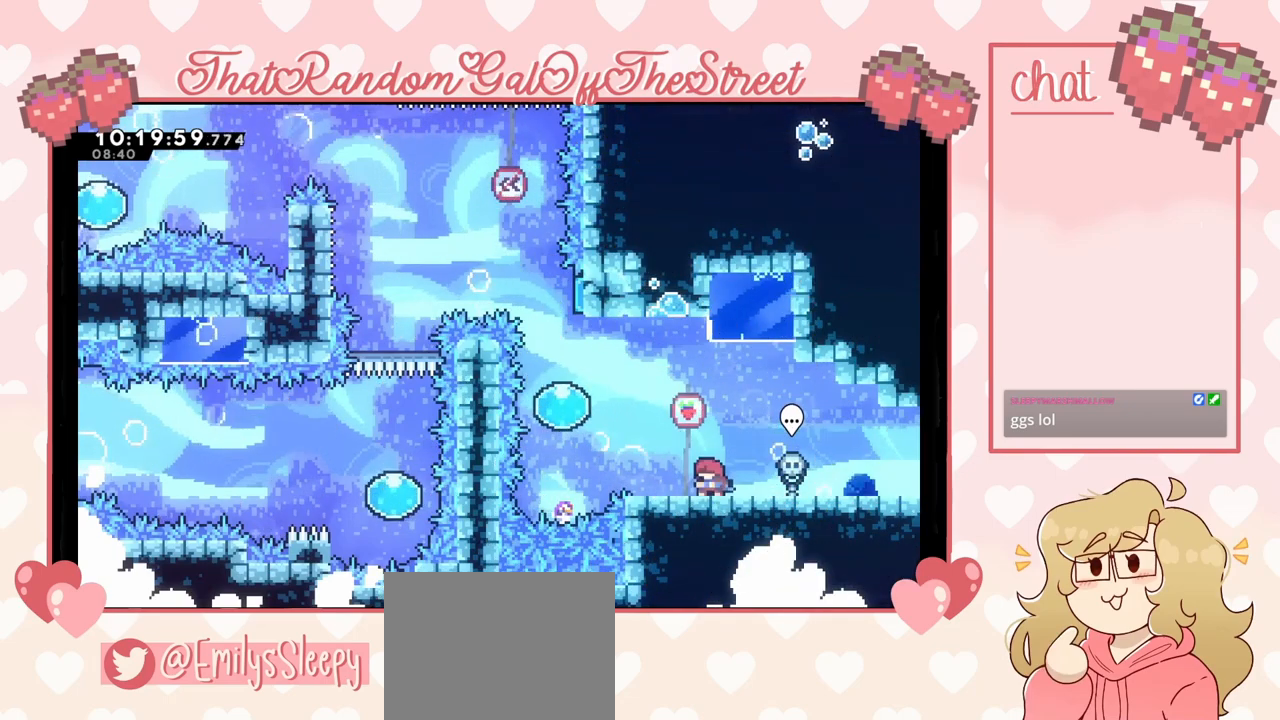
{"buttons": [], "left_stick": "center", "right_stick": "center", "events": []}
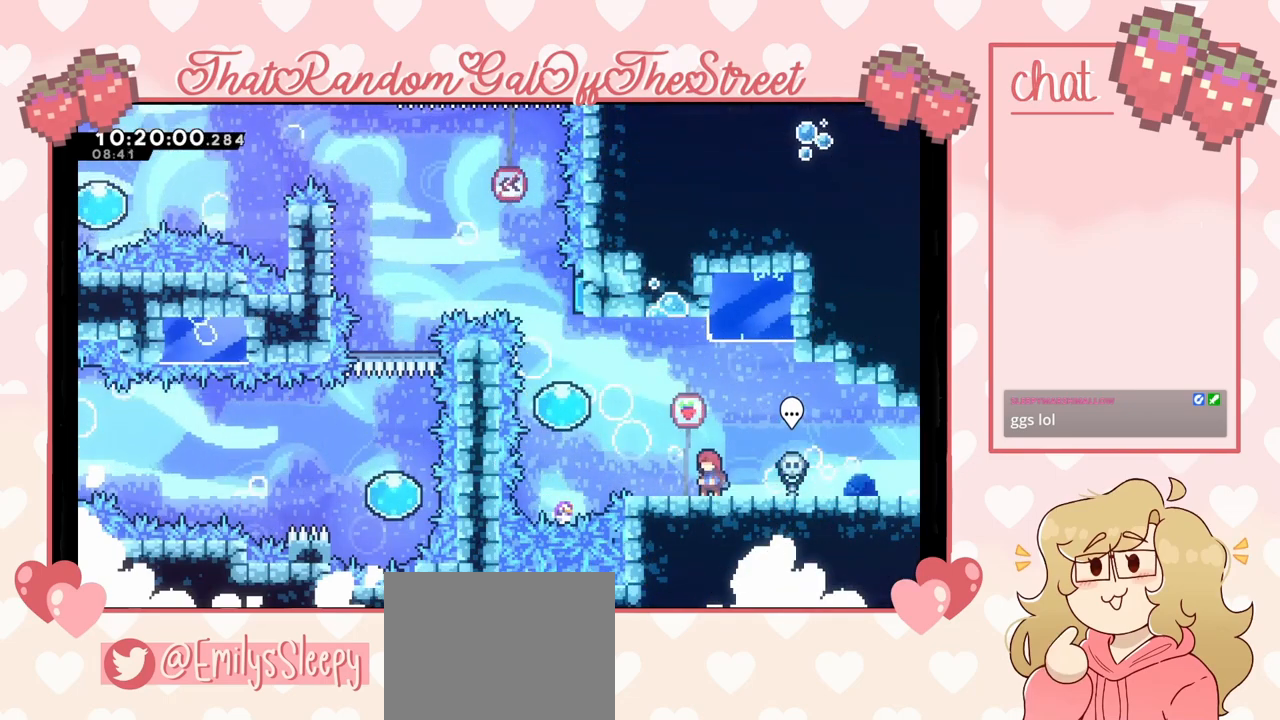
{"buttons": ["A"], "left_stick": "left", "right_stick": "center", "events": [[267, "left_stick", "left"], [467, "A", "down"]]}
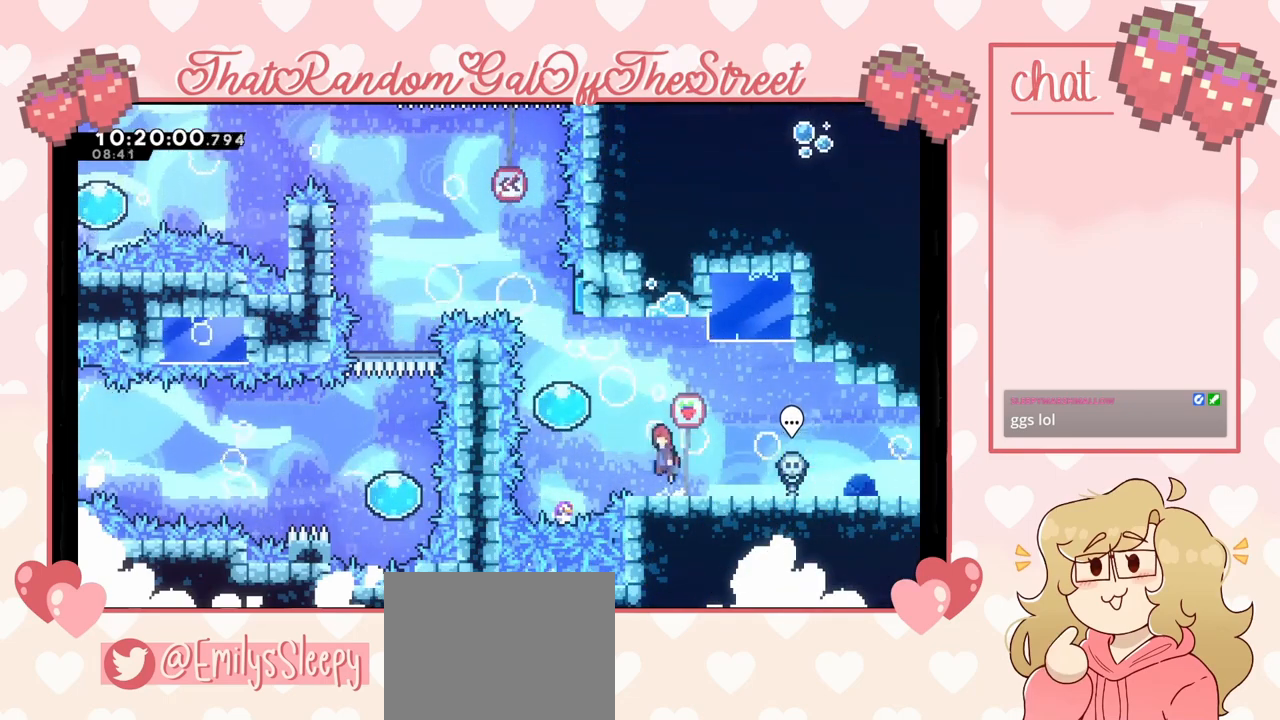
{"buttons": [], "left_stick": "up", "right_stick": "center", "events": [[367, "left_stick", "up"], [400, "A", "up"]]}
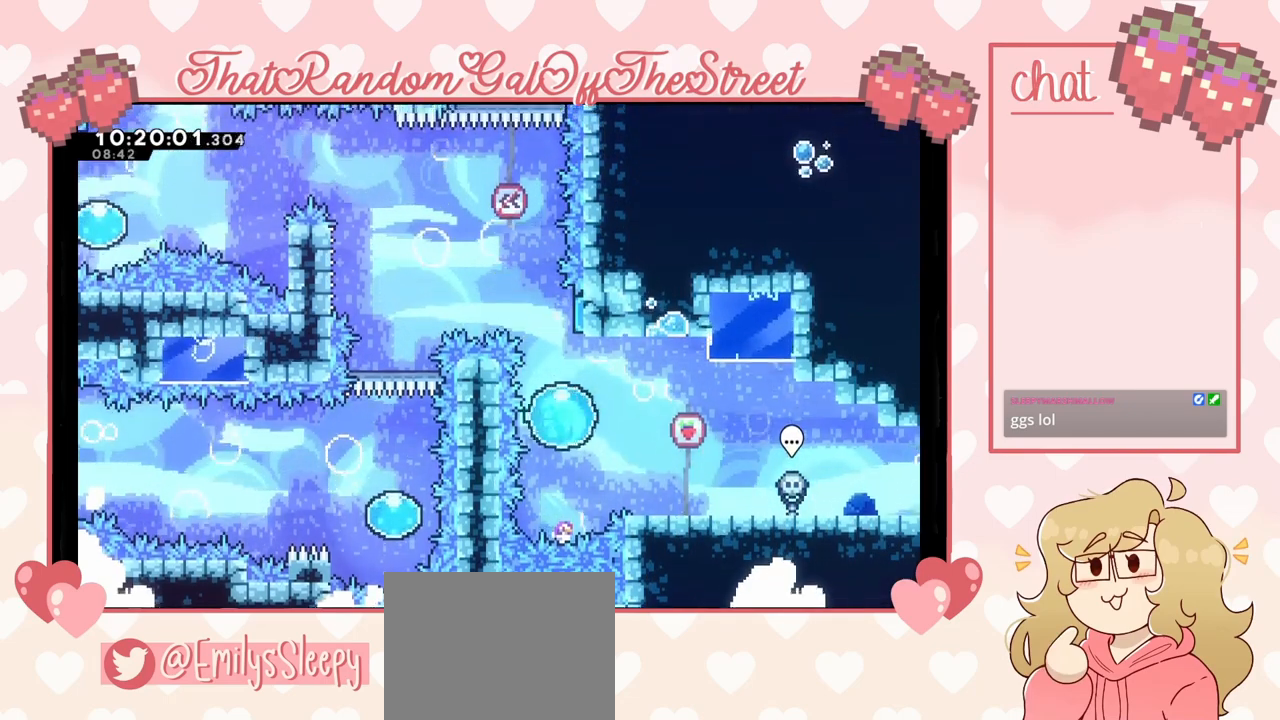
{"buttons": [], "left_stick": "up-left", "right_stick": "center", "events": [[300, "left_stick", "up-left"]]}
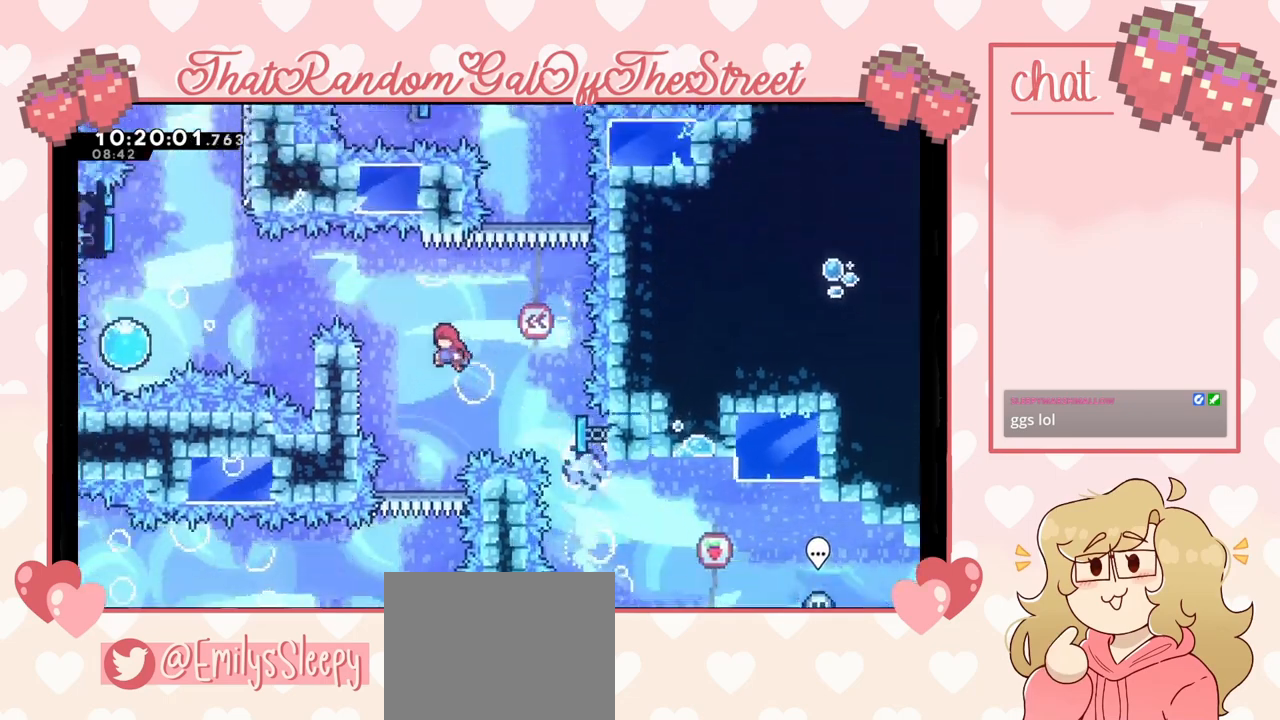
{"buttons": ["A"], "left_stick": "up-left", "right_stick": "center", "events": [[233, "L2", "down"], [300, "A", "down"], [433, "L2", "up"]]}
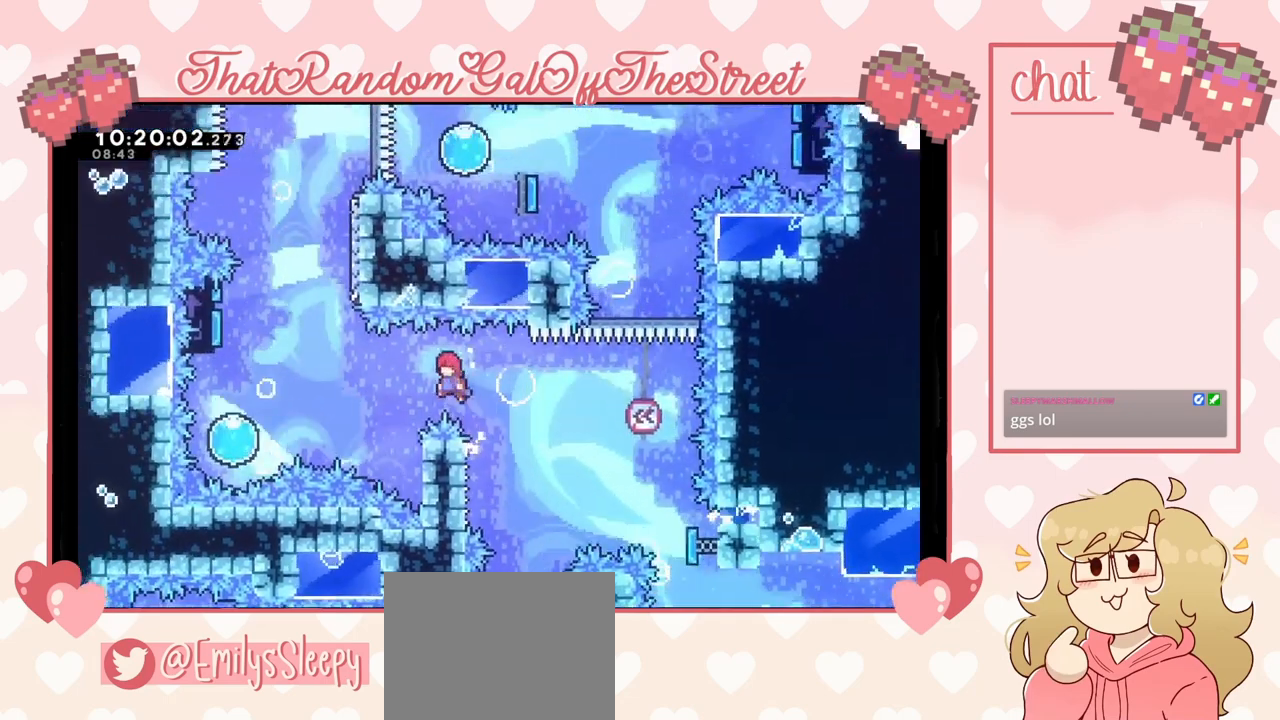
{"buttons": ["A"], "left_stick": "right", "right_stick": "center", "events": [[200, "left_stick", "right"], [267, "A", "up"], [467, "A", "down"]]}
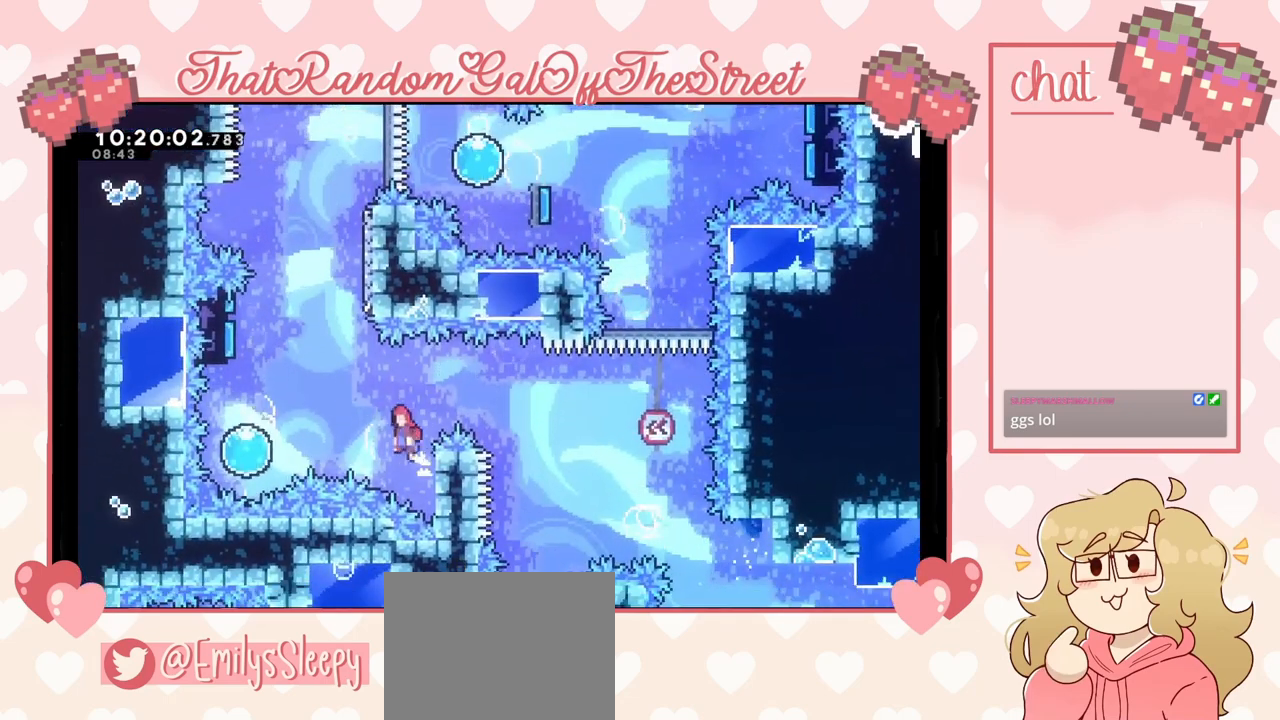
{"buttons": ["A"], "left_stick": "left", "right_stick": "center", "events": [[67, "left_stick", "left"]]}
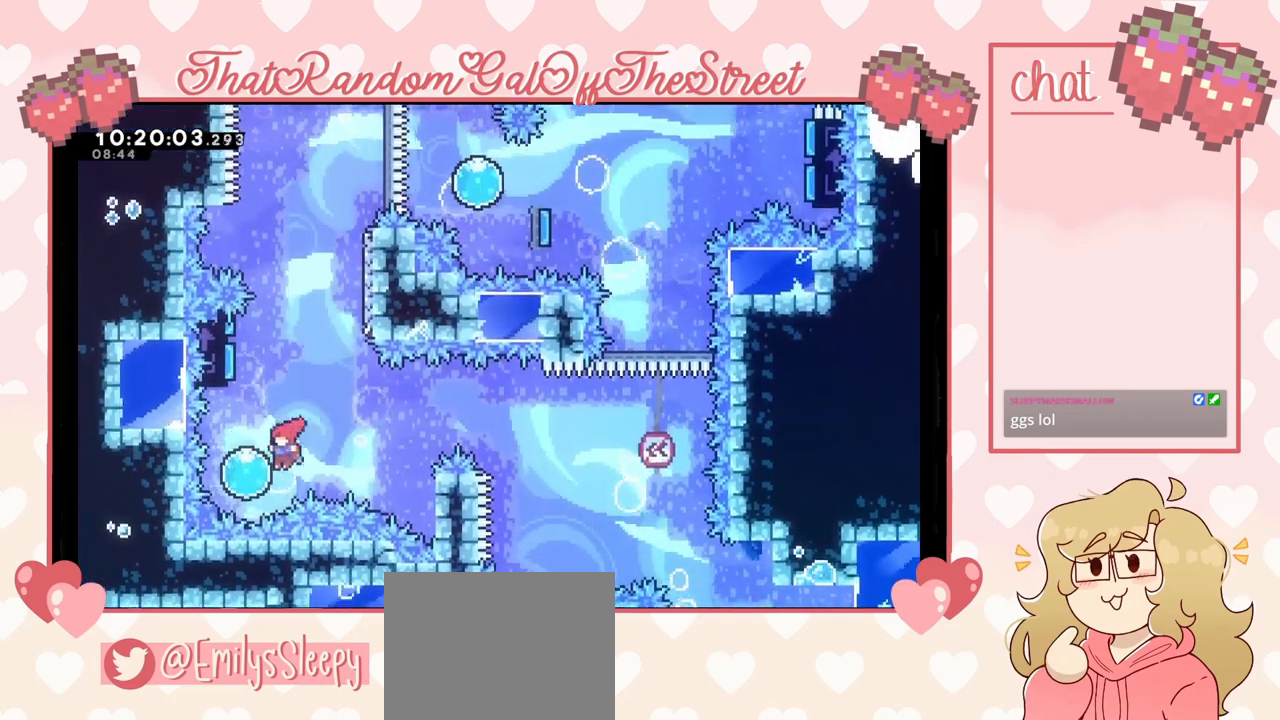
{"buttons": [], "left_stick": "up", "right_stick": "center", "events": [[133, "left_stick", "up"], [200, "A", "up"]]}
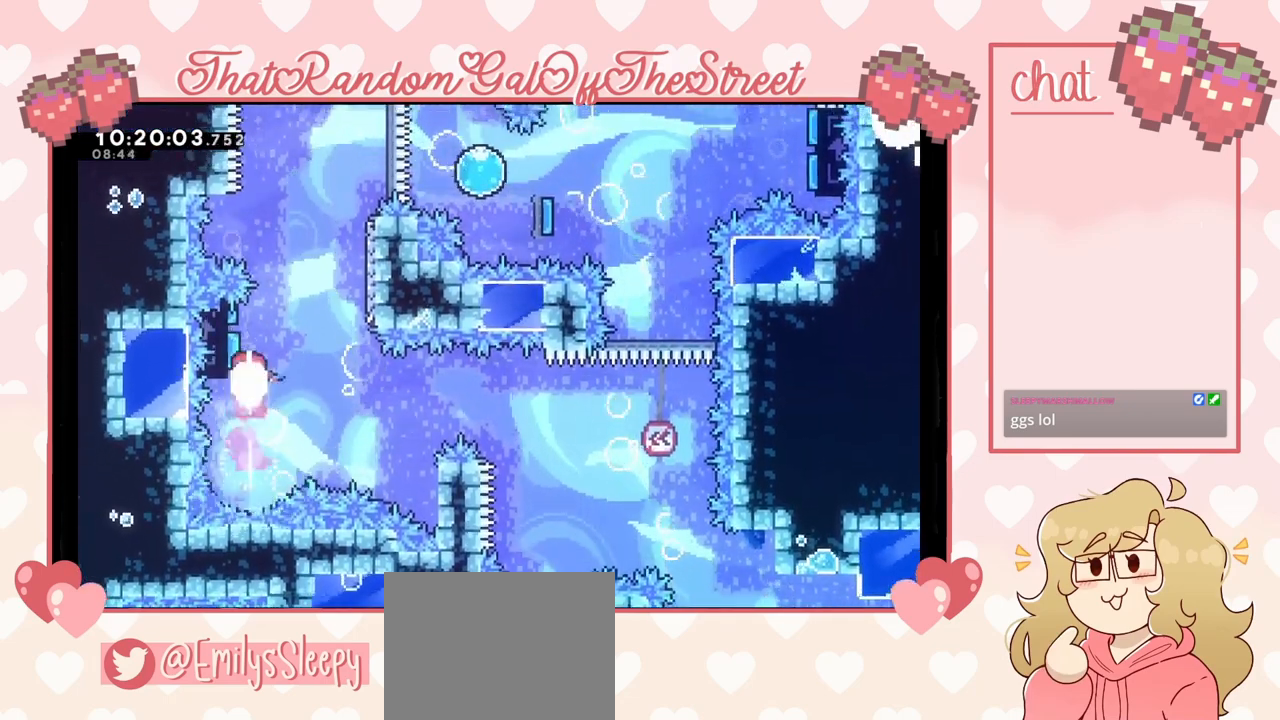
{"buttons": [], "left_stick": "up-right", "right_stick": "center", "events": [[67, "left_stick", "up-right"]]}
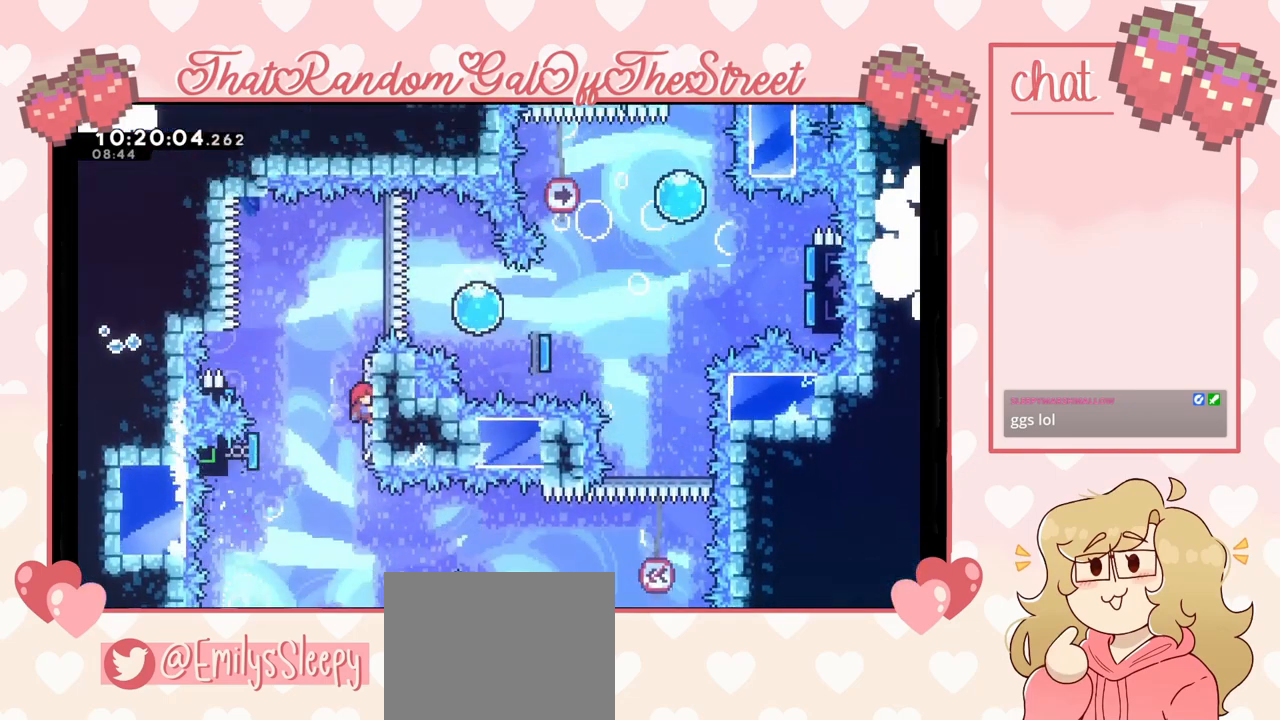
{"buttons": ["A"], "left_stick": "left", "right_stick": "center", "events": [[100, "A", "down"], [133, "left_stick", "left"]]}
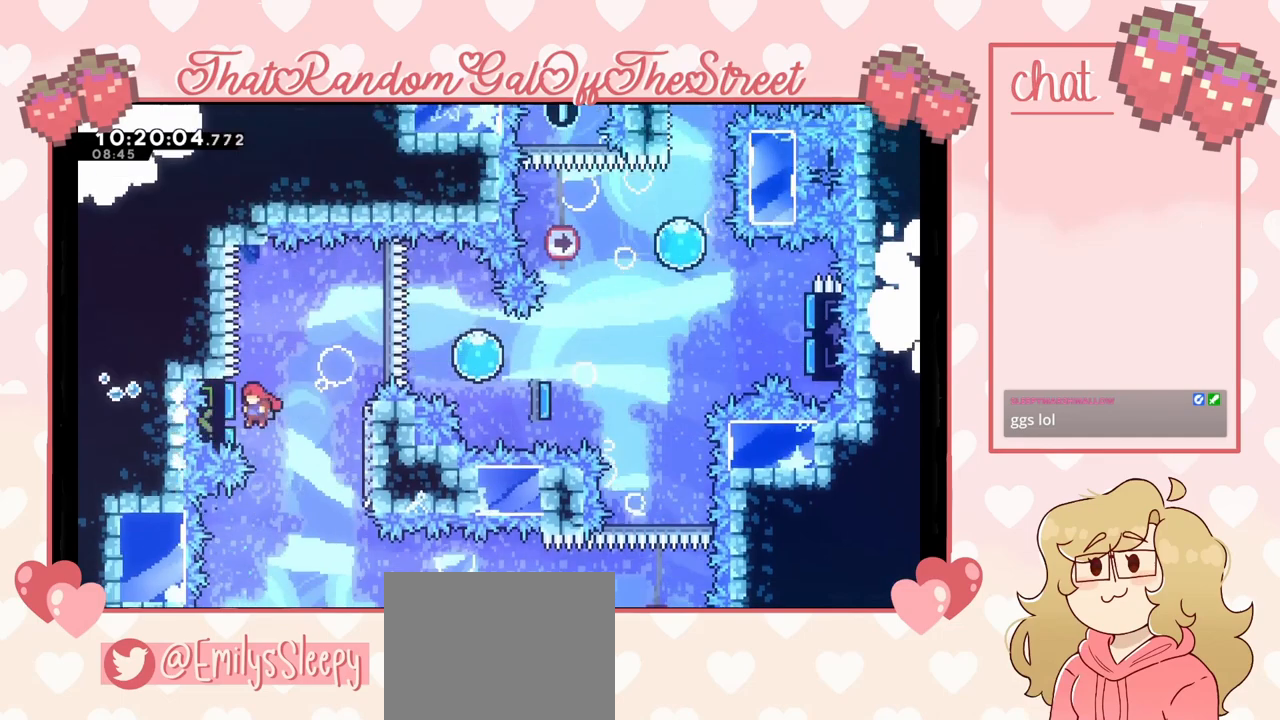
{"buttons": [], "left_stick": "down-right", "right_stick": "center", "events": [[67, "left_stick", "right"], [167, "A", "up"], [500, "left_stick", "down-right"]]}
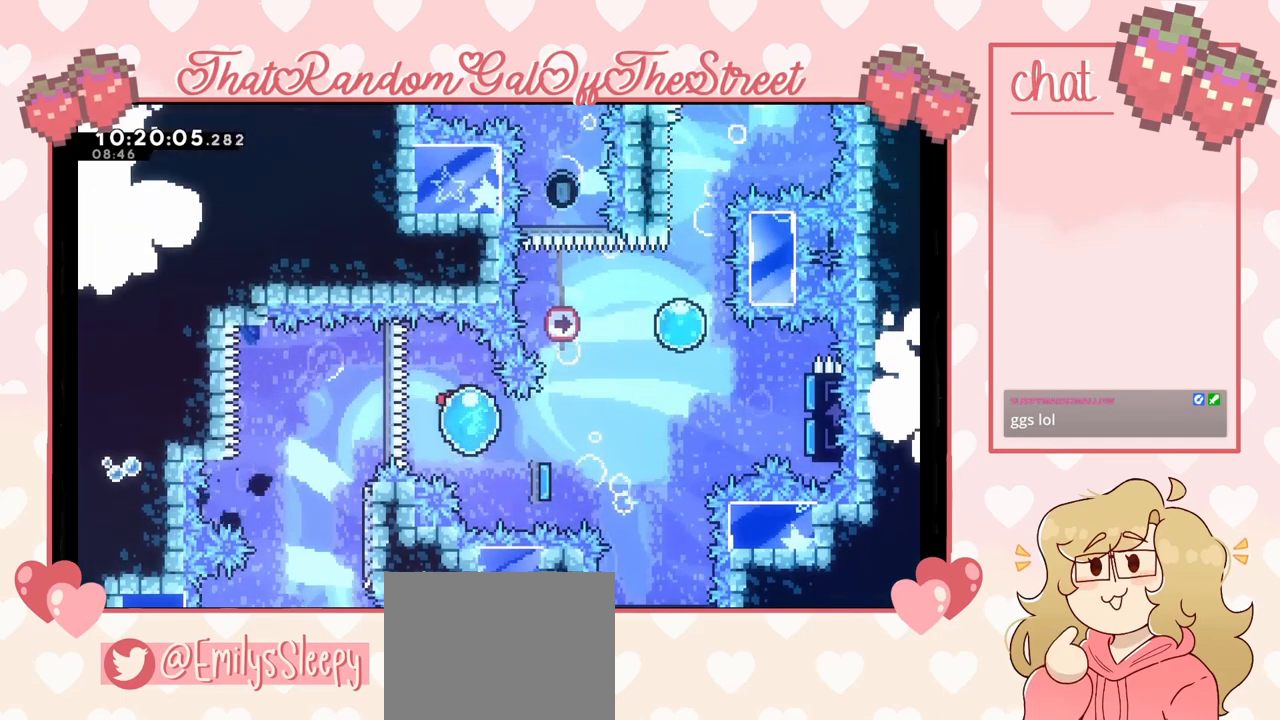
{"buttons": [], "left_stick": "right", "right_stick": "center", "events": [[467, "left_stick", "right"]]}
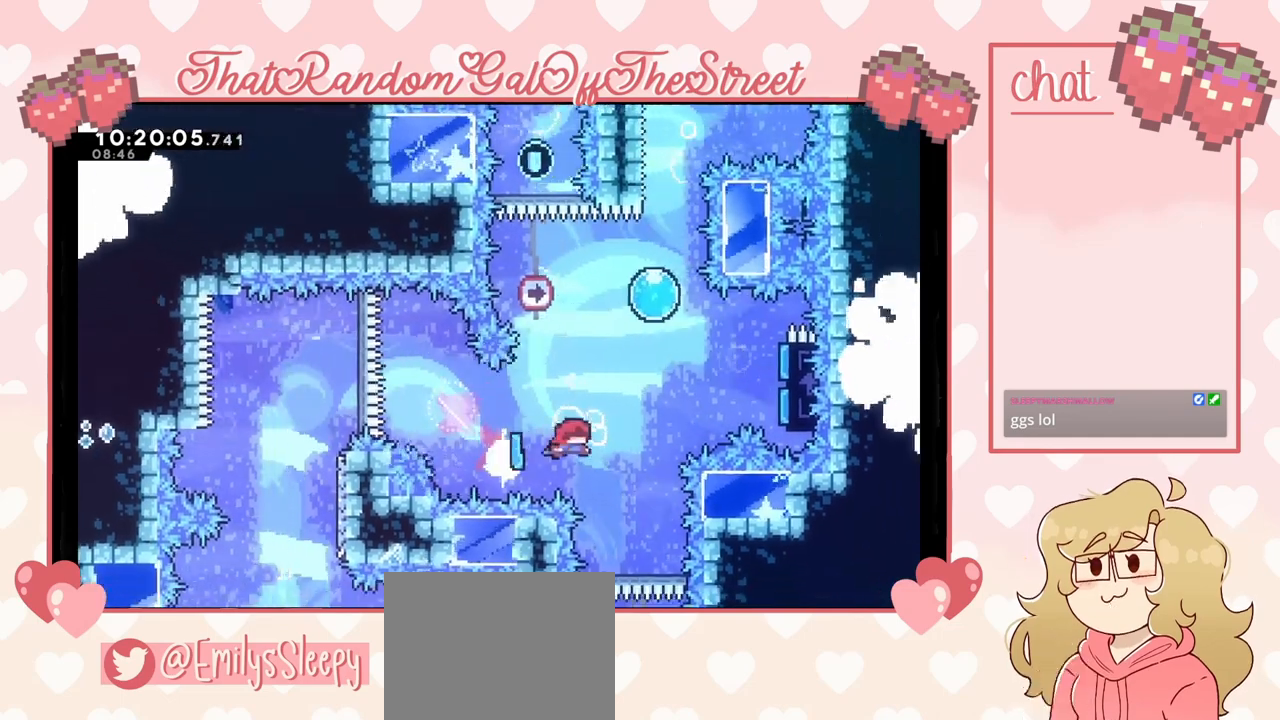
{"buttons": [], "left_stick": "up", "right_stick": "center", "events": [[500, "left_stick", "up"]]}
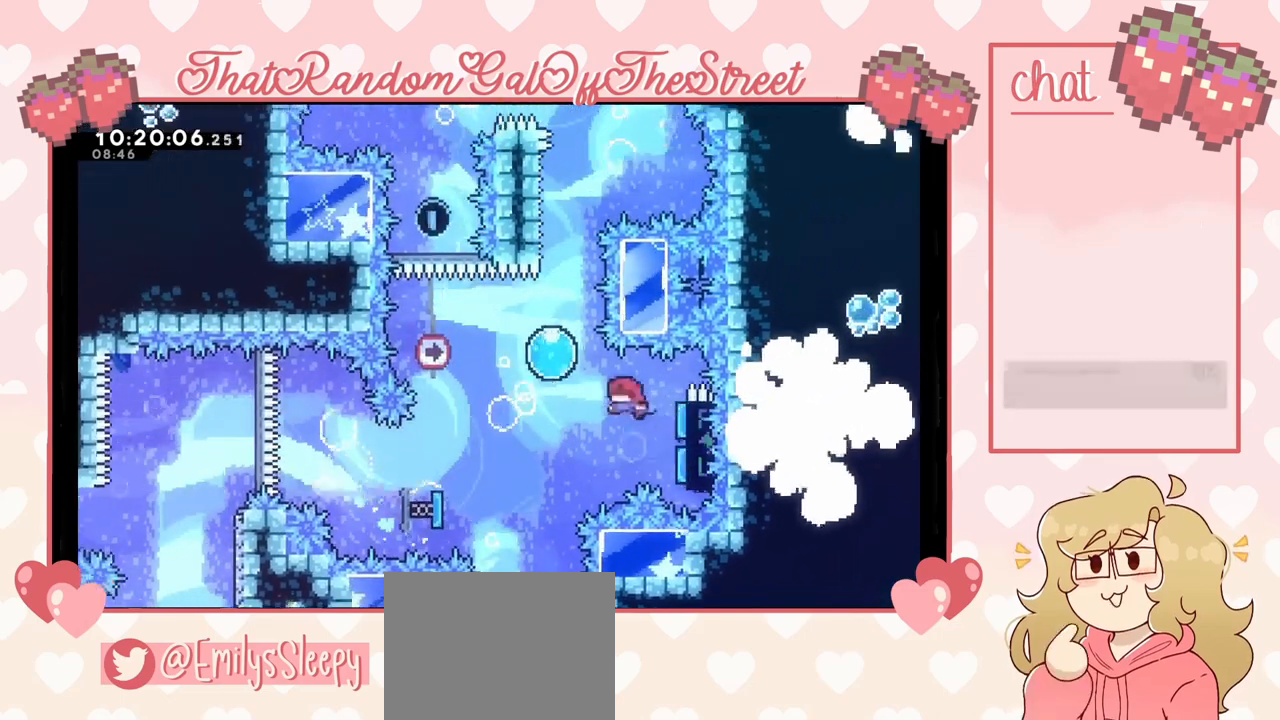
{"buttons": [], "left_stick": "up", "right_stick": "center", "events": [[67, "left_stick", "up-left"], [200, "left_stick", "up"]]}
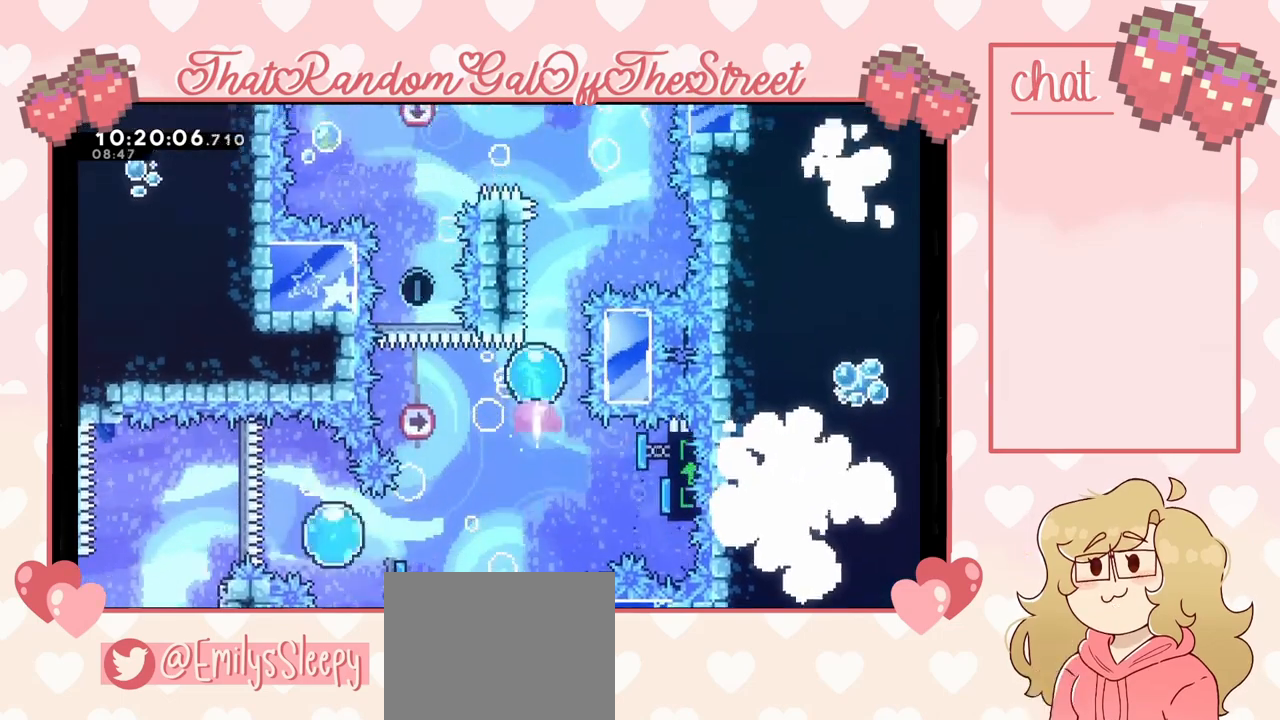
{"buttons": ["A"], "left_stick": "up-left", "right_stick": "center", "events": [[200, "A", "down"], [233, "left_stick", "up-right"], [400, "left_stick", "up-left"]]}
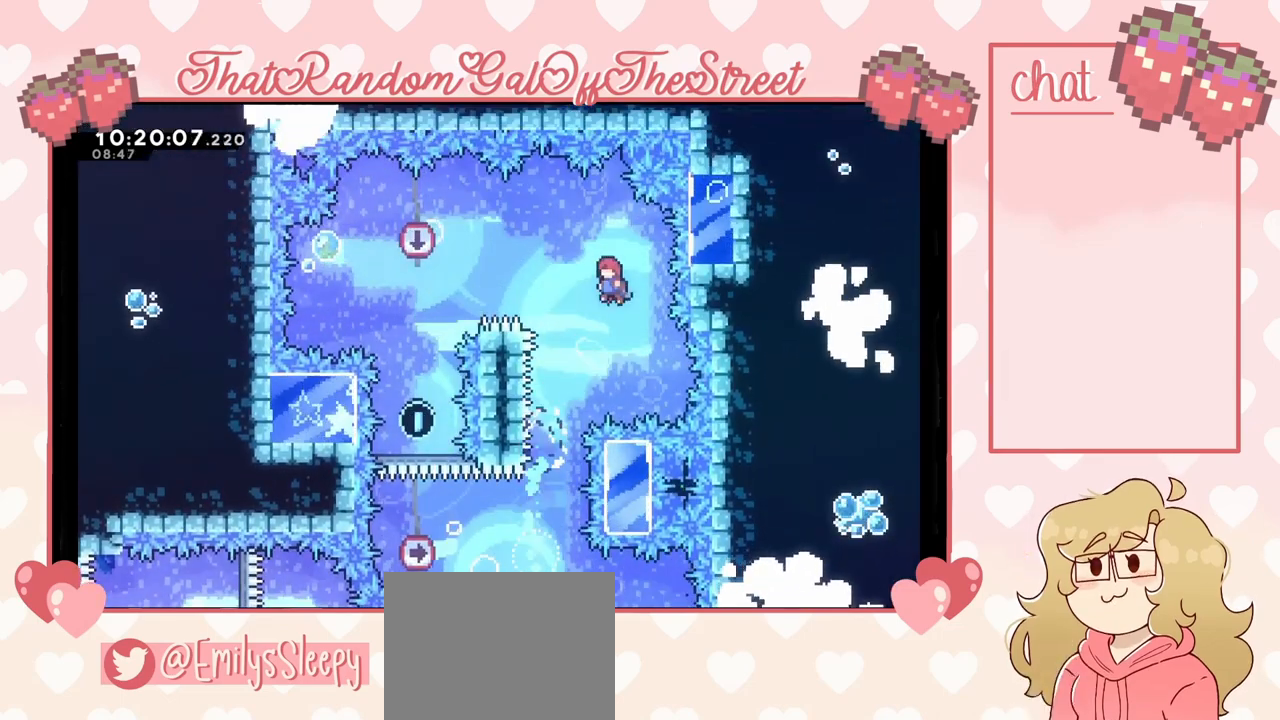
{"buttons": [], "left_stick": "up-left", "right_stick": "center", "events": [[500, "A", "up"]]}
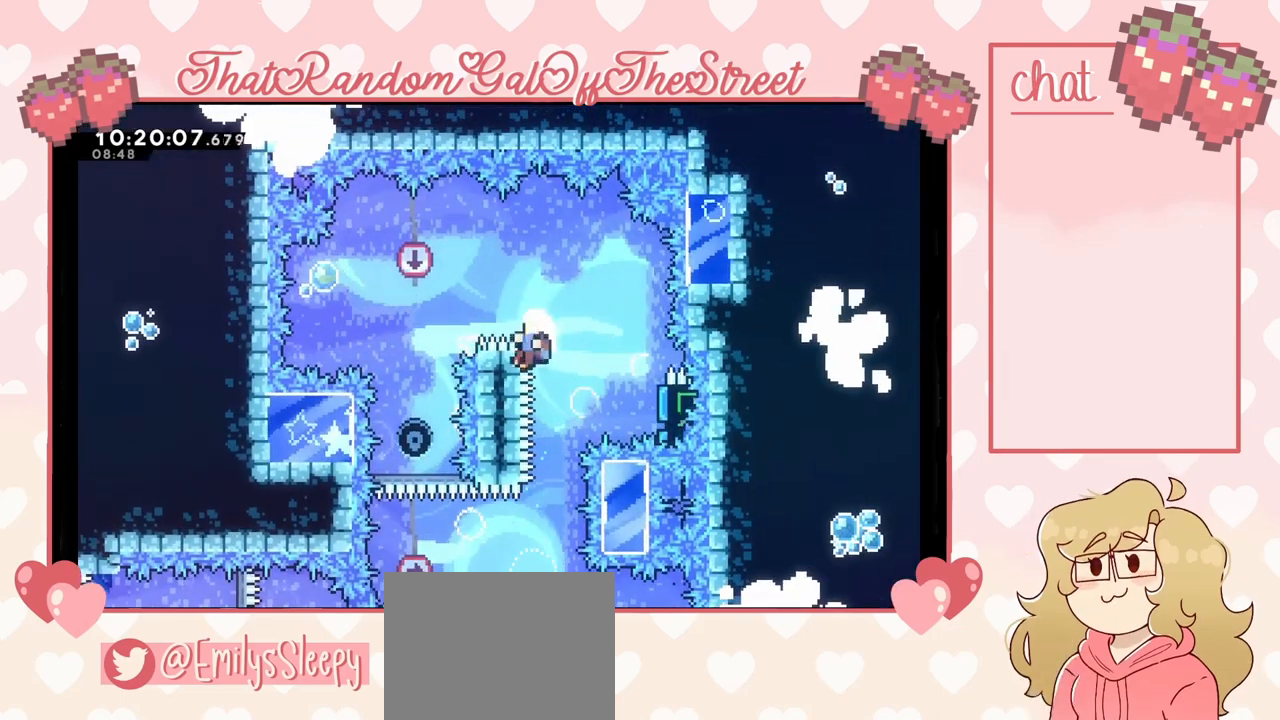
{"buttons": [], "left_stick": "center", "right_stick": "center", "events": [[167, "A", "down"], [167, "left_stick", "center"], [200, "B", "down"], [200, "Y", "down"], [233, "X", "down"], [400, "X", "up"], [400, "Y", "up"], [433, "A", "up"], [433, "B", "up"]]}
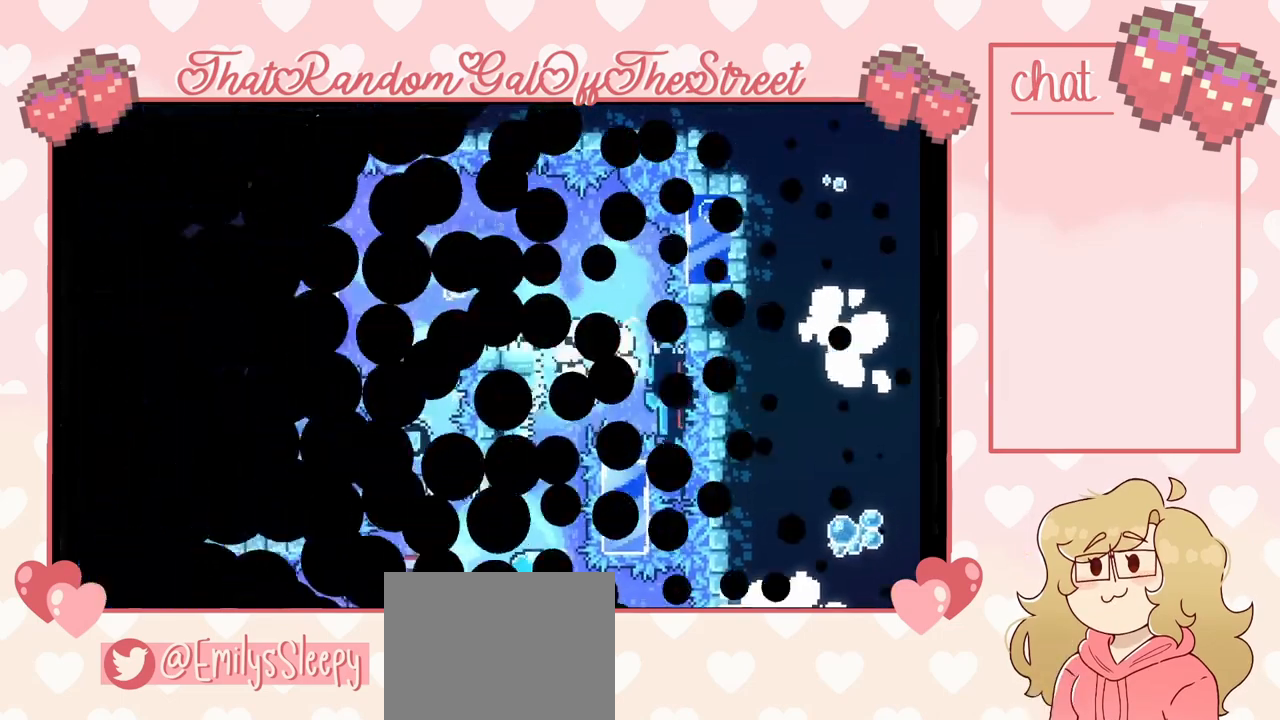
{"buttons": [], "left_stick": "center", "right_stick": "center", "events": []}
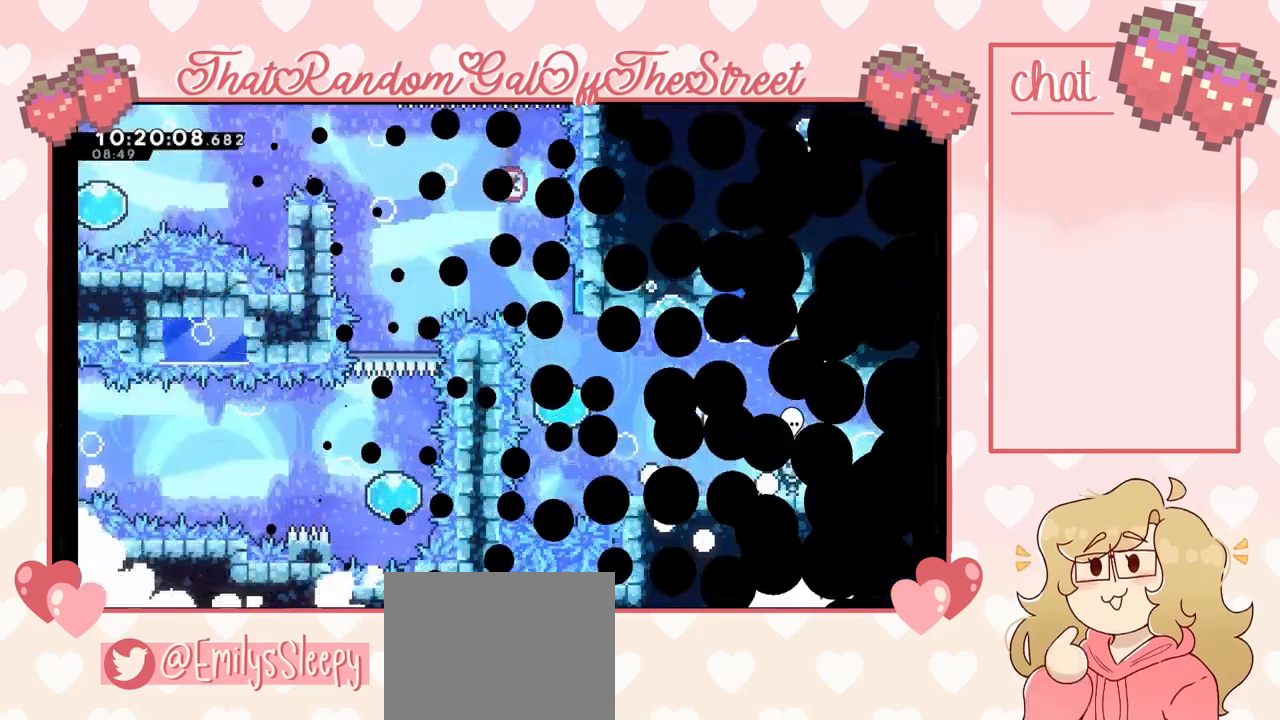
{"buttons": [], "left_stick": "left", "right_stick": "center", "events": [[333, "left_stick", "left"]]}
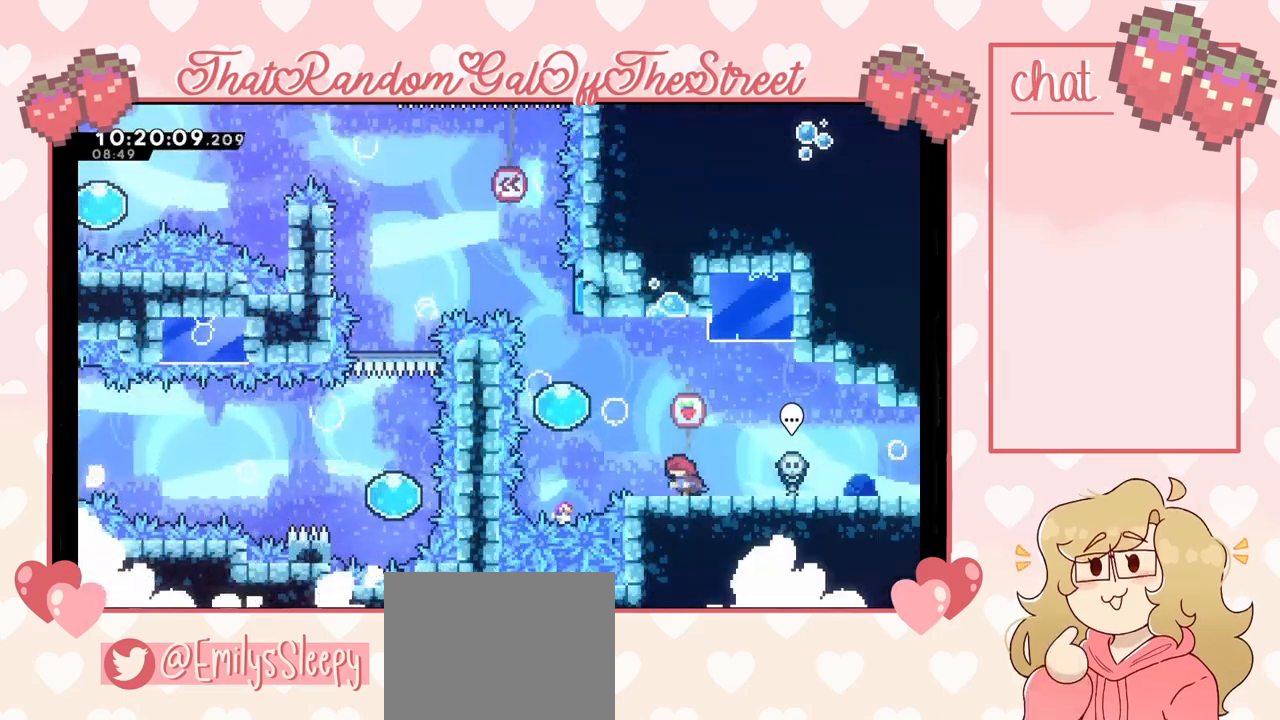
{"buttons": ["A"], "left_stick": "up", "right_stick": "center", "events": [[100, "A", "down"], [433, "left_stick", "up"]]}
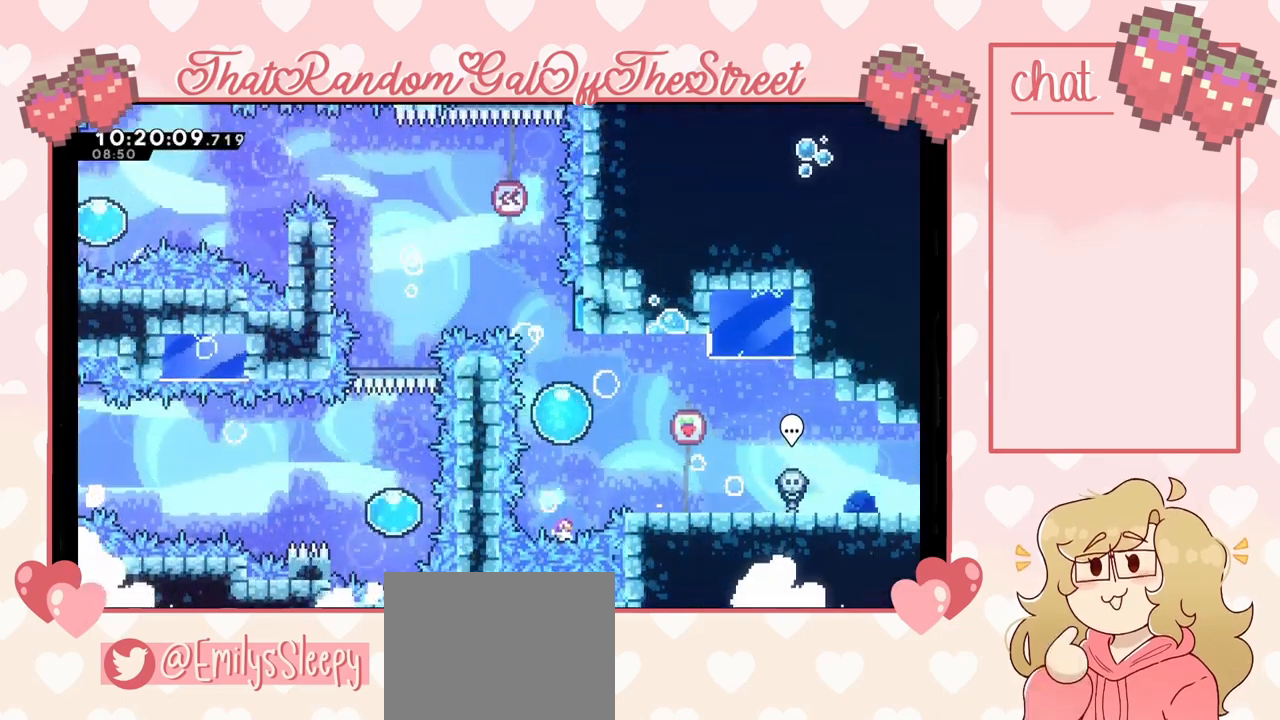
{"buttons": [], "left_stick": "up-left", "right_stick": "center", "events": [[33, "A", "up"], [400, "left_stick", "up-left"]]}